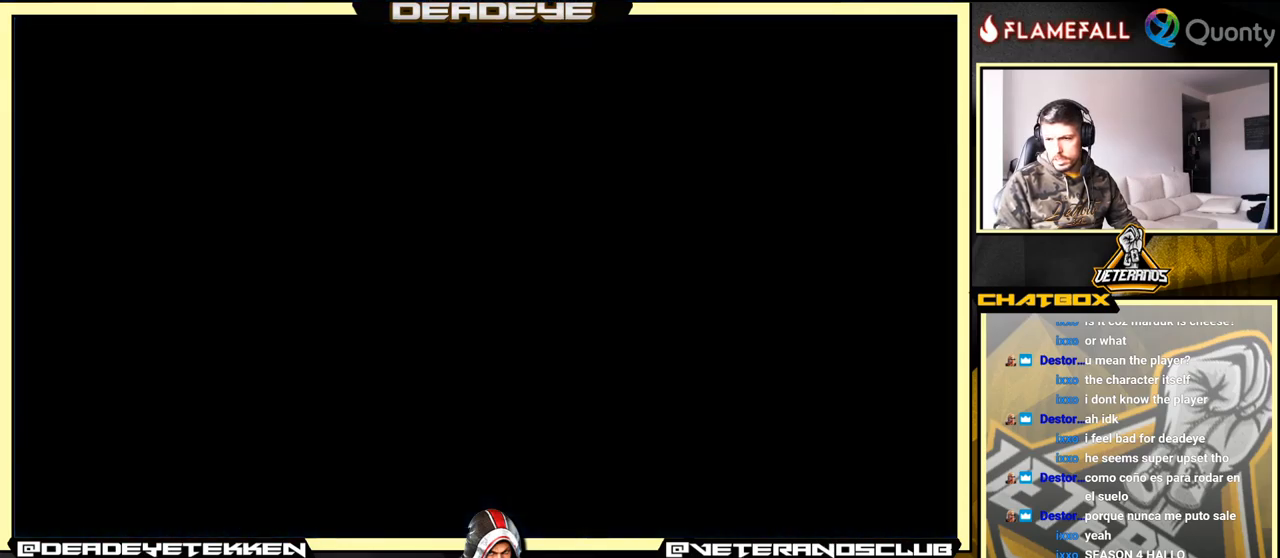
Gameplay with a controller (arcade stick); each line is a JSON object with the inputs held at the frame after it. "events" lists button and stick changes between this image and that frame as [ms after this image, input, new state], when the widget could be followed in between. Not read: L3 R3.
{"buttons": [], "left_stick": "center", "events": []}
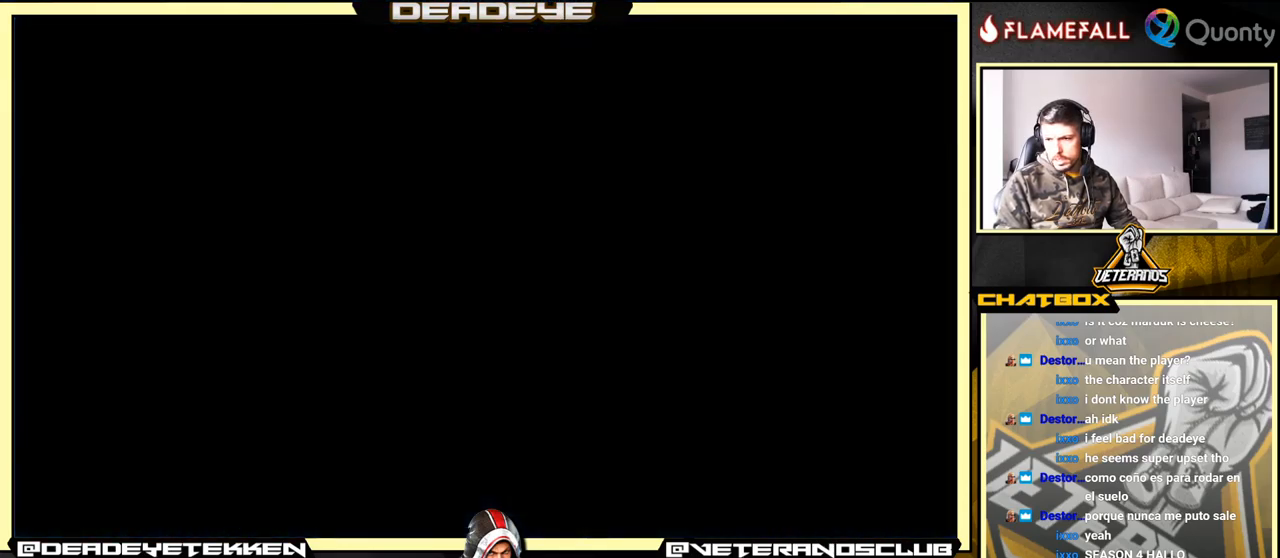
{"buttons": [], "left_stick": "center", "events": []}
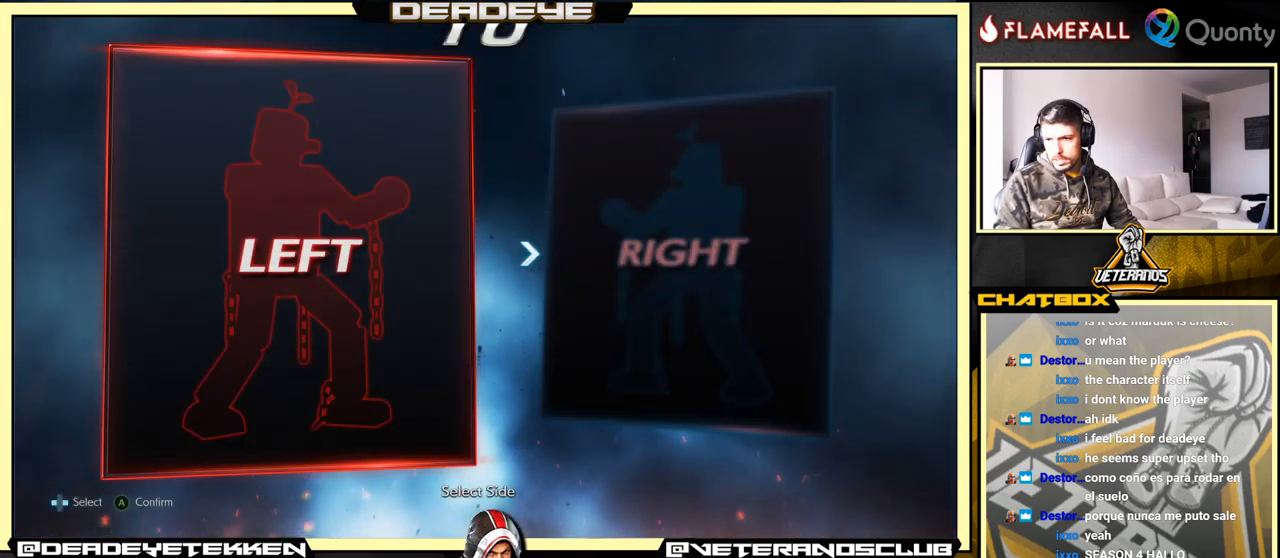
{"buttons": [], "left_stick": "center", "events": [[167, "CROSS", "down"], [300, "CROSS", "up"]]}
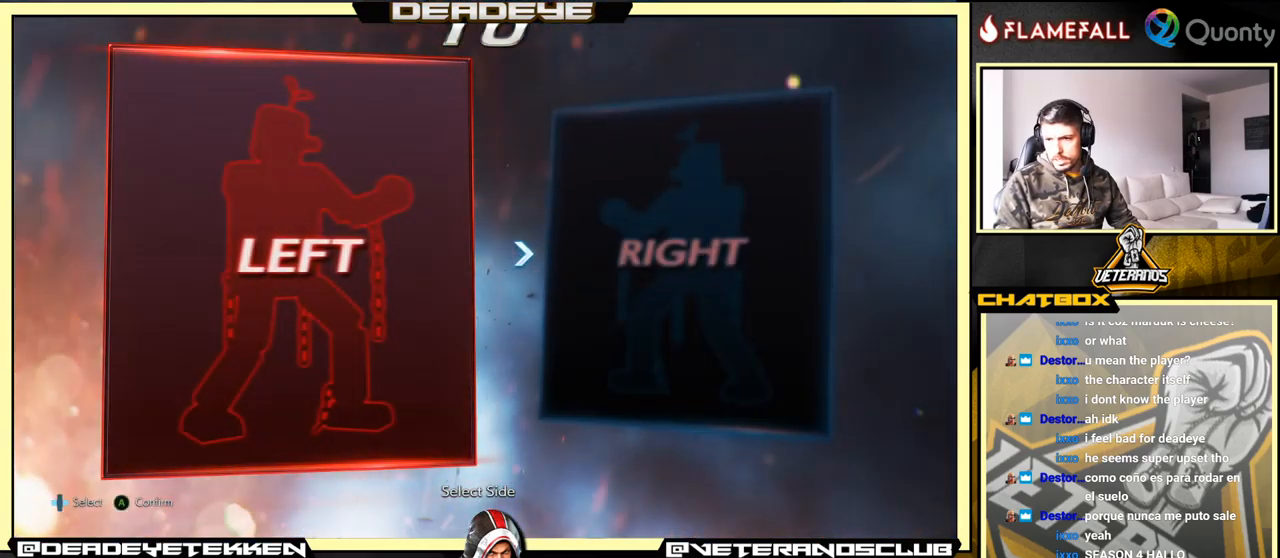
{"buttons": [], "left_stick": "center", "events": []}
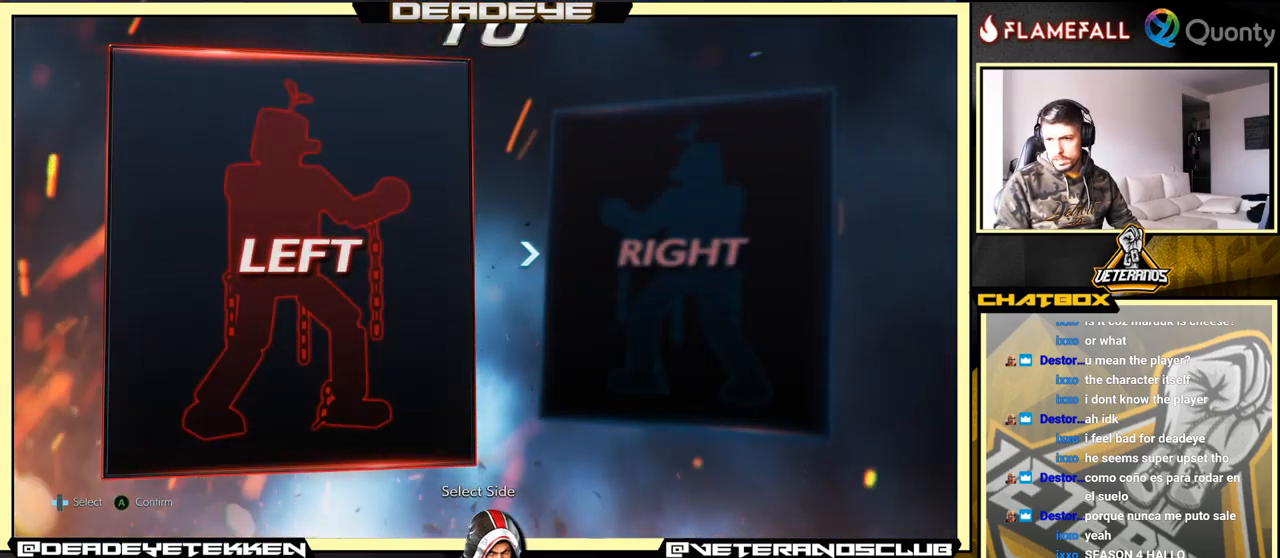
{"buttons": [], "left_stick": "center", "events": []}
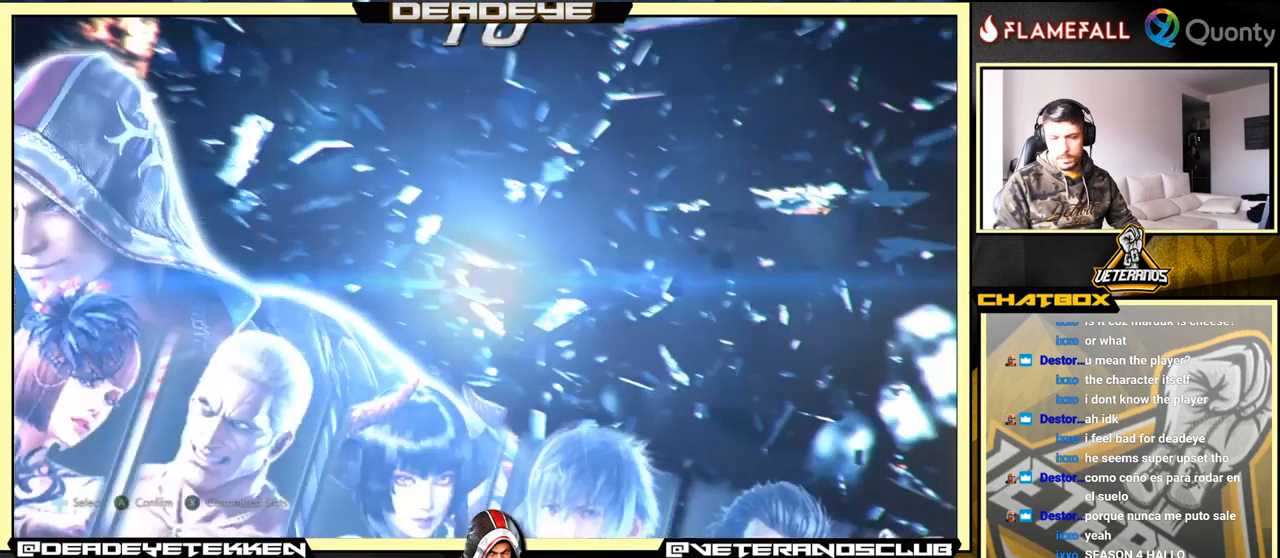
{"buttons": ["SQUARE"], "left_stick": "center", "events": [[484, "SQUARE", "down"]]}
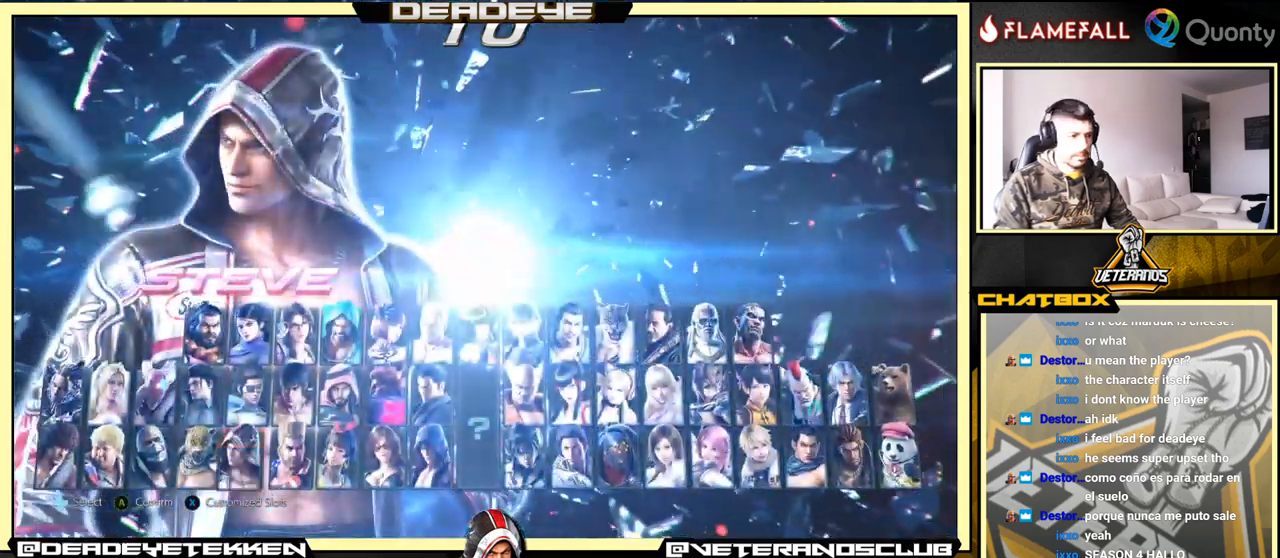
{"buttons": [], "left_stick": "center", "events": [[133, "SQUARE", "up"]]}
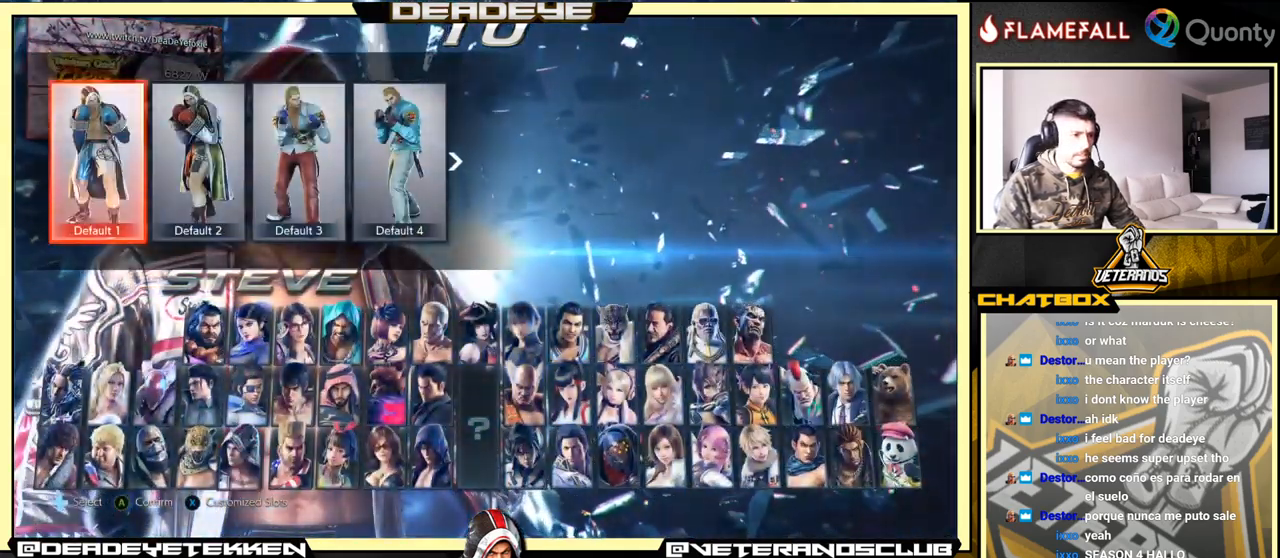
{"buttons": [], "left_stick": "right", "events": [[167, "left_stick", "right"], [333, "left_stick", "center"], [433, "left_stick", "right"]]}
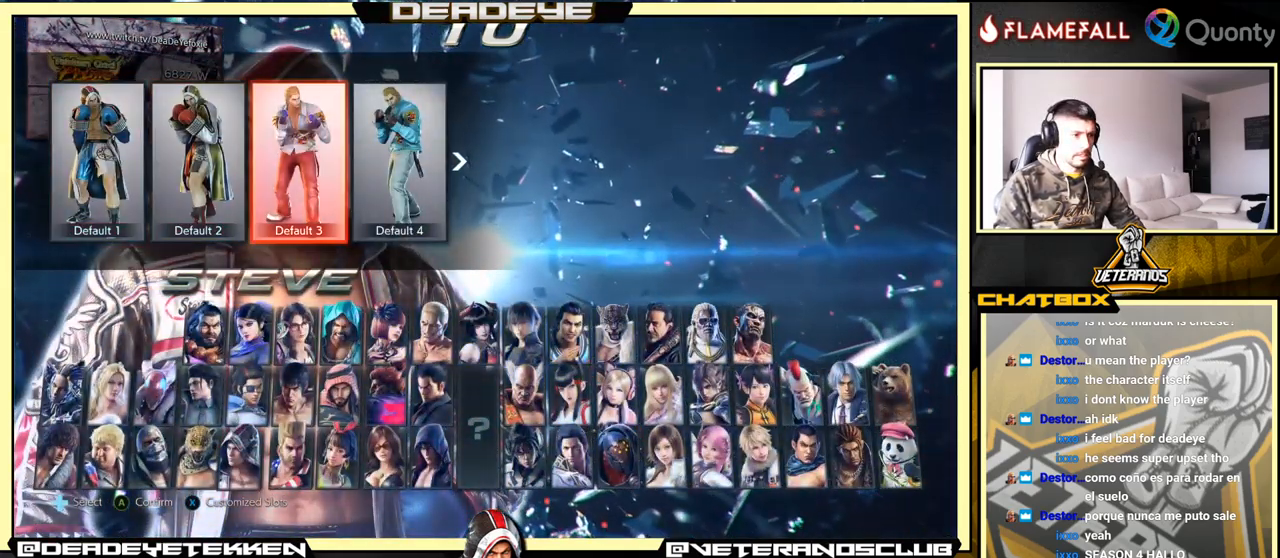
{"buttons": [], "left_stick": "center", "events": [[83, "left_stick", "center"]]}
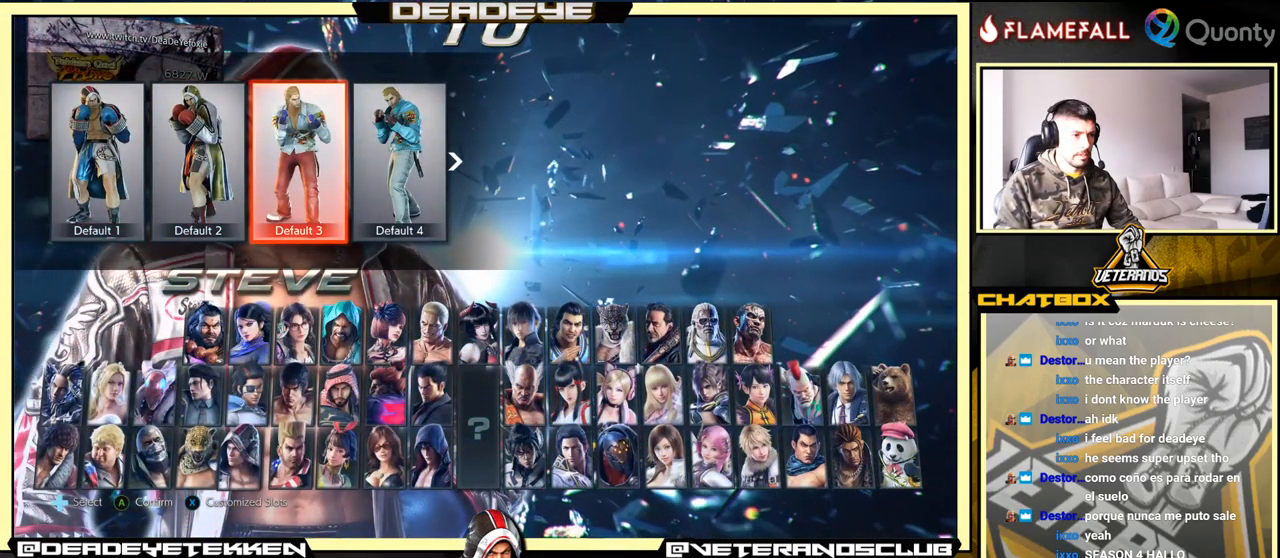
{"buttons": [], "left_stick": "center", "events": []}
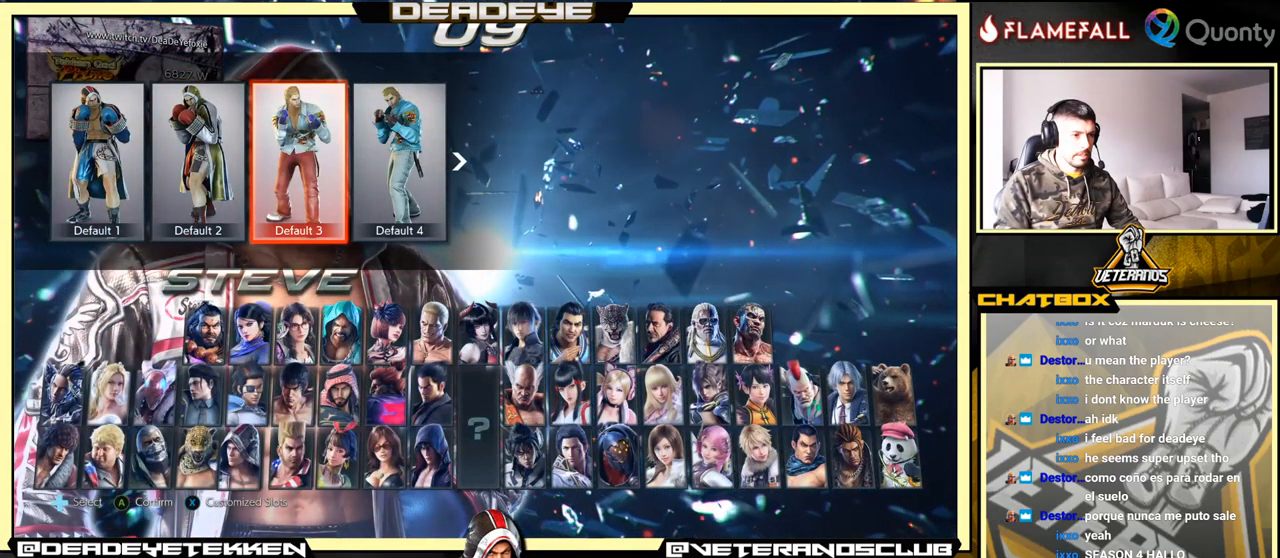
{"buttons": [], "left_stick": "center", "events": []}
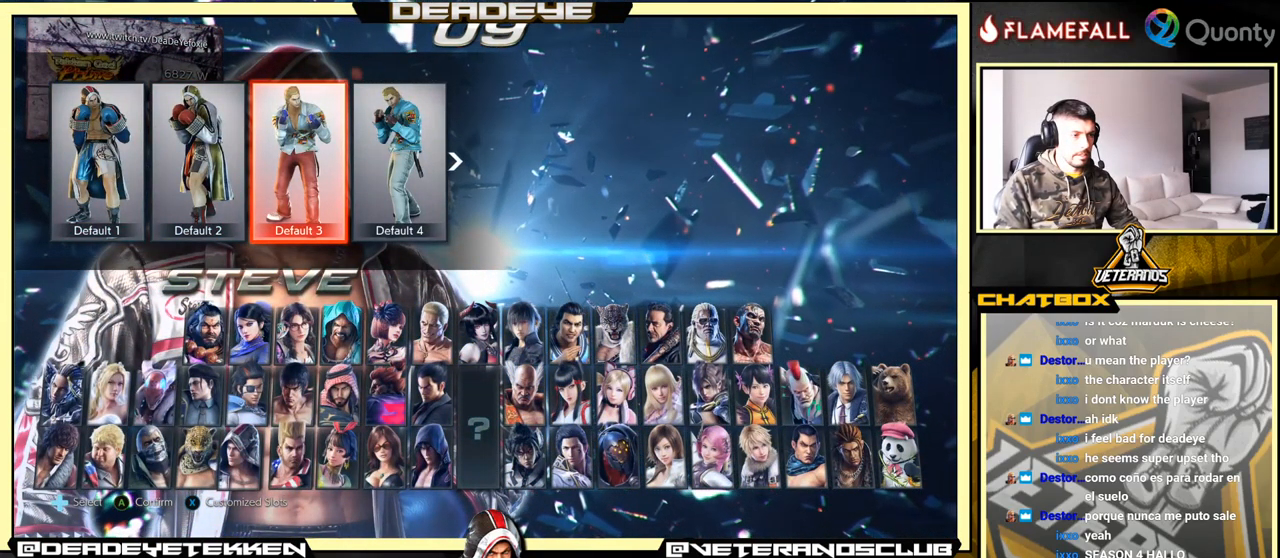
{"buttons": ["CROSS"], "left_stick": "center", "events": [[417, "CROSS", "down"]]}
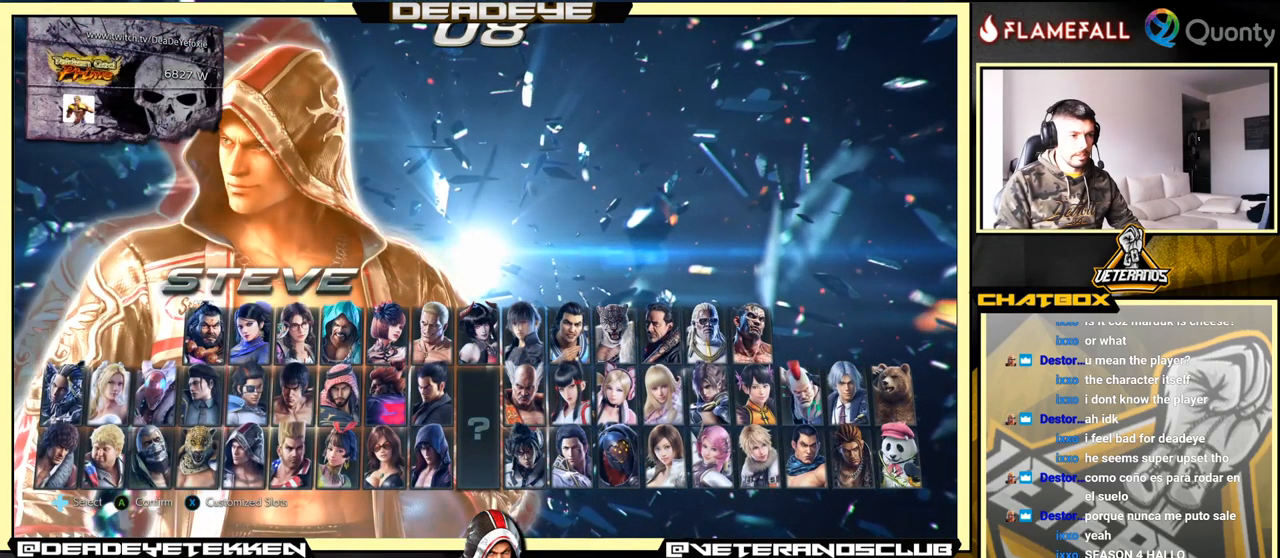
{"buttons": [], "left_stick": "center", "events": [[83, "CROSS", "up"]]}
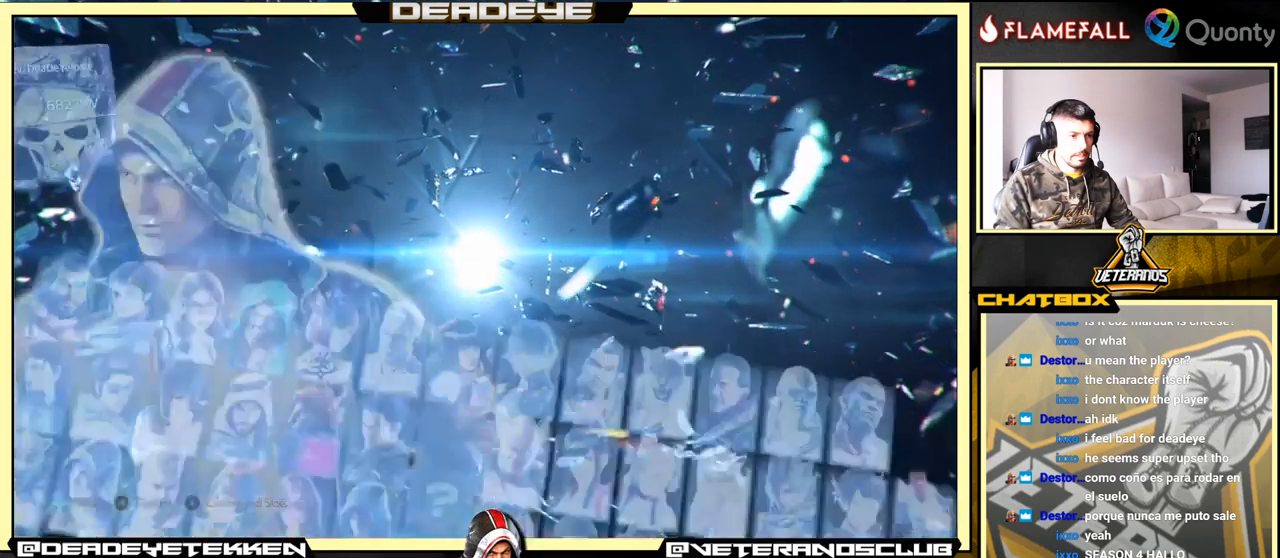
{"buttons": [], "left_stick": "center", "events": []}
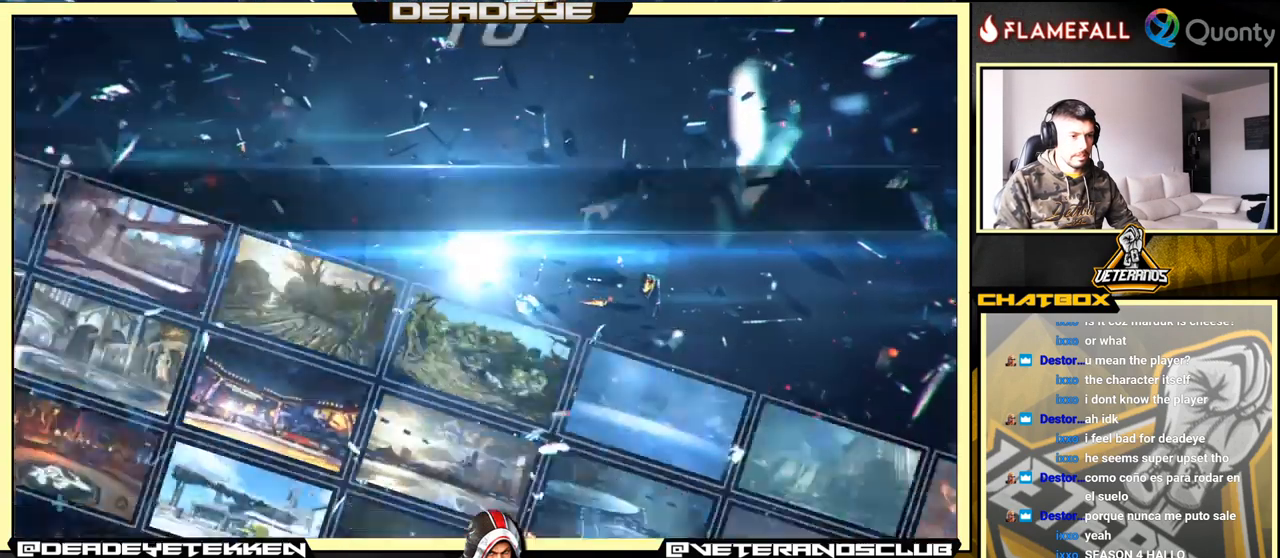
{"buttons": [], "left_stick": "center", "events": []}
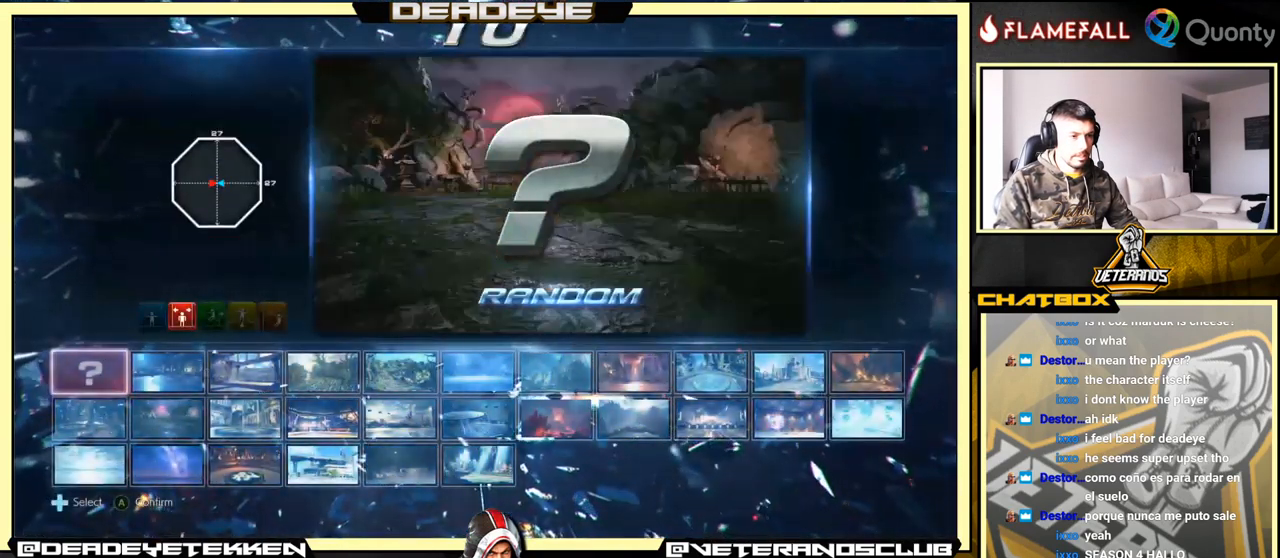
{"buttons": [], "left_stick": "center", "events": []}
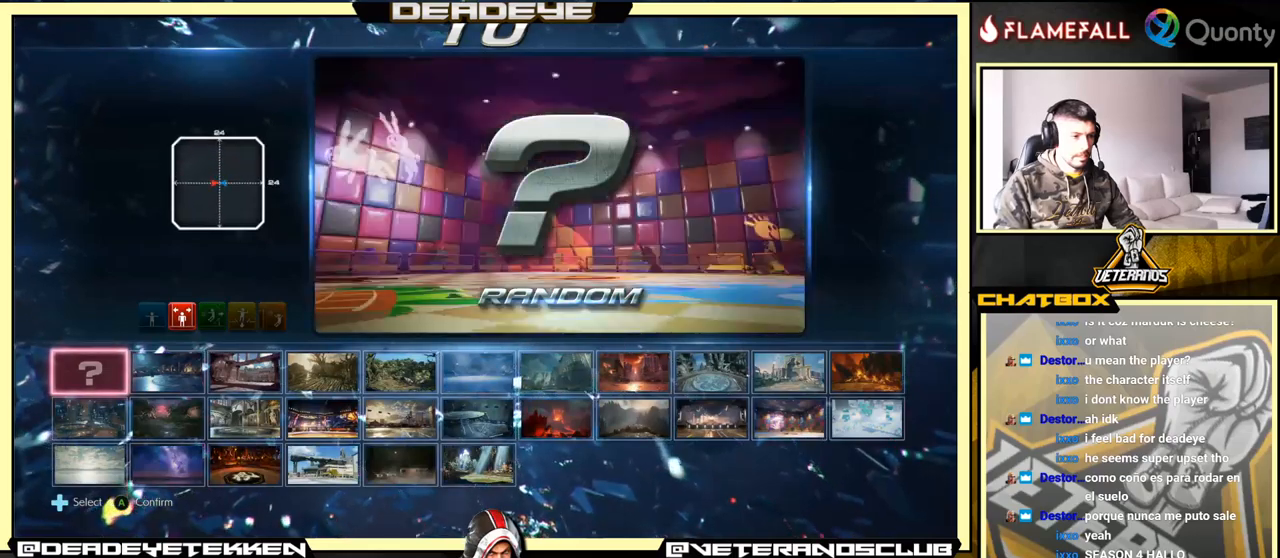
{"buttons": [], "left_stick": "right", "events": [[350, "left_stick", "right"]]}
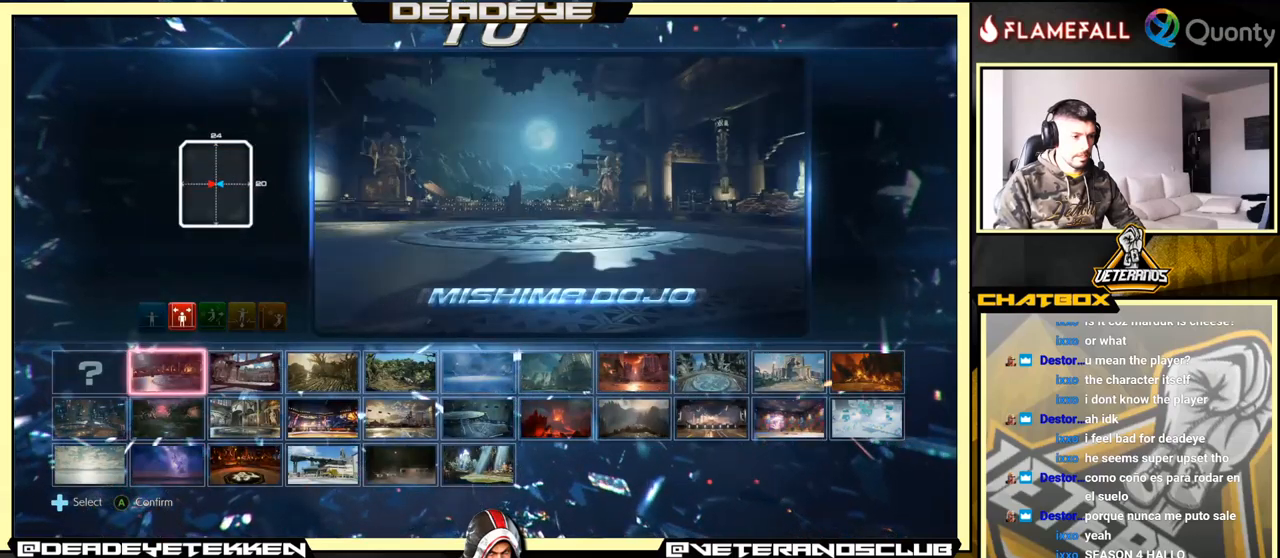
{"buttons": [], "left_stick": "center", "events": [[233, "left_stick", "center"]]}
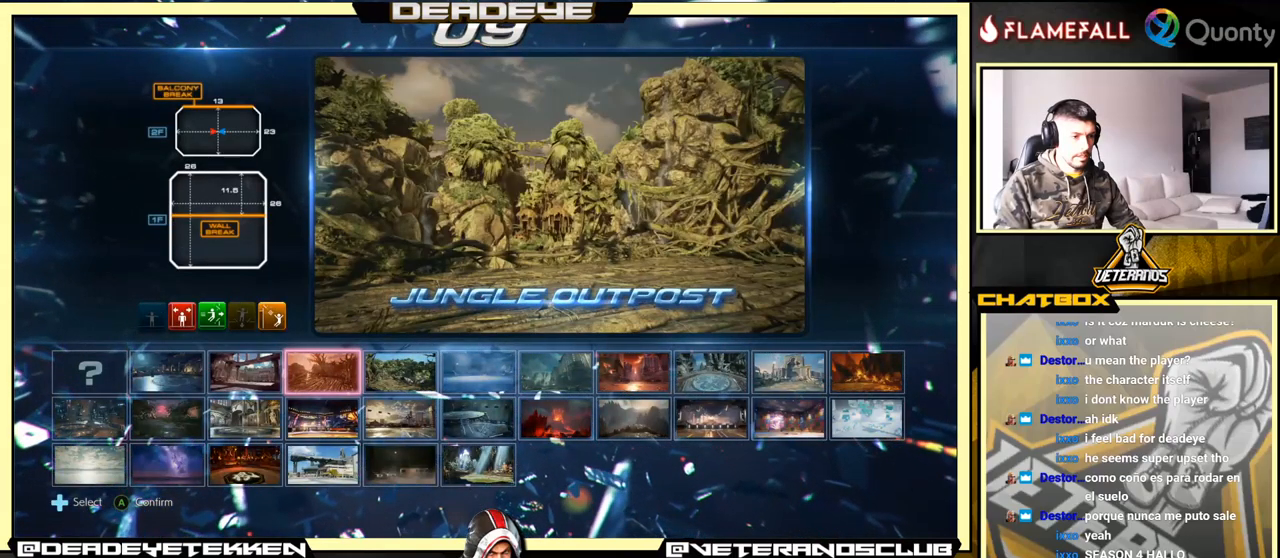
{"buttons": [], "left_stick": "center", "events": []}
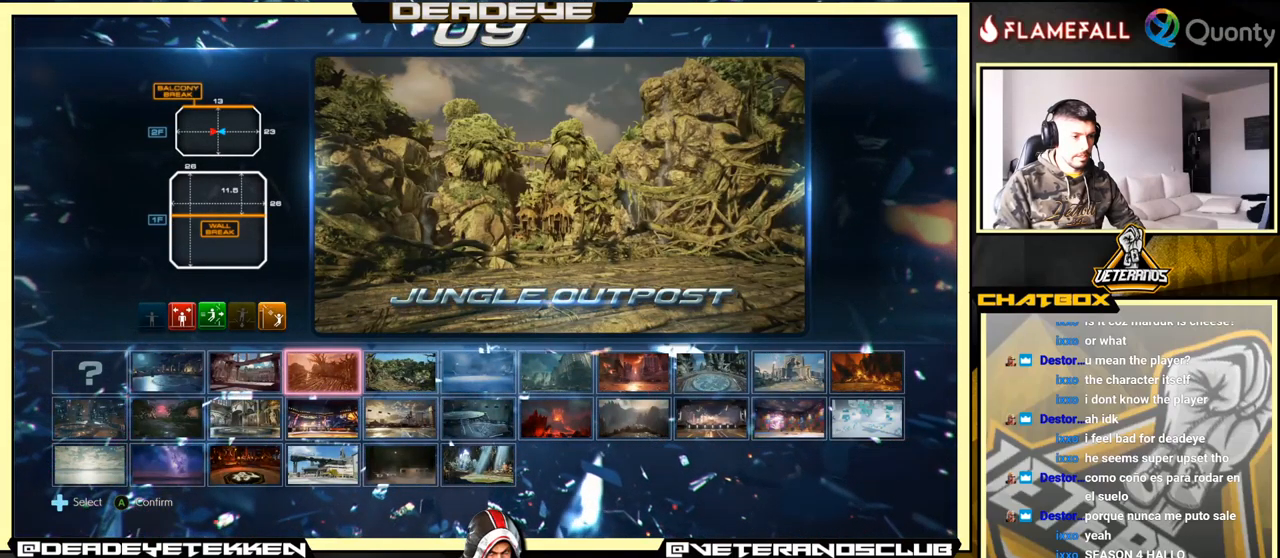
{"buttons": [], "left_stick": "center", "events": []}
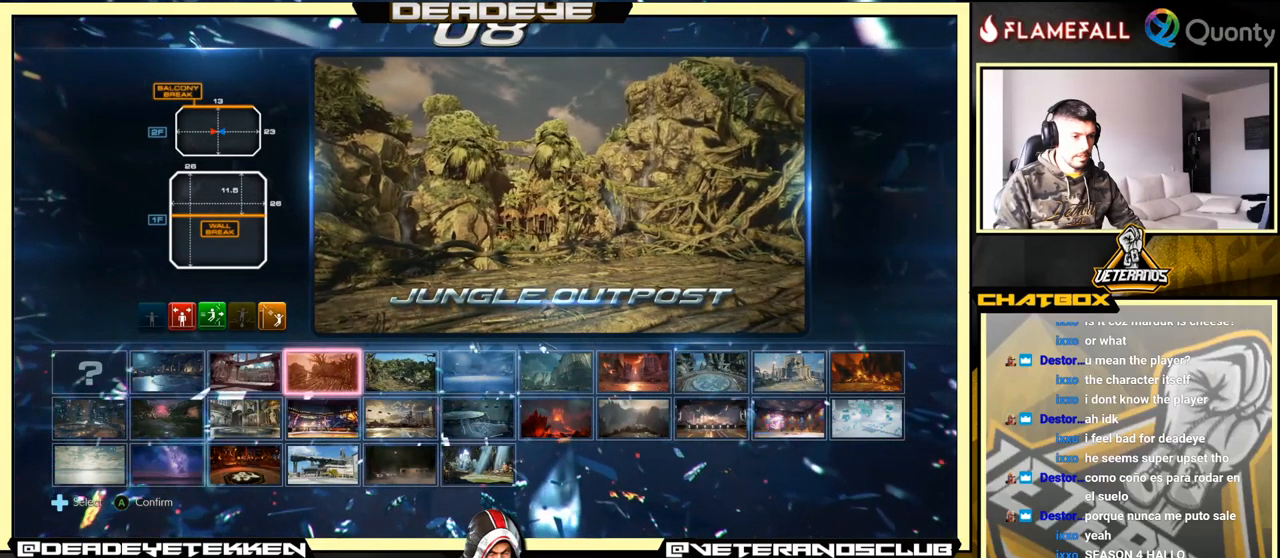
{"buttons": [], "left_stick": "center", "events": []}
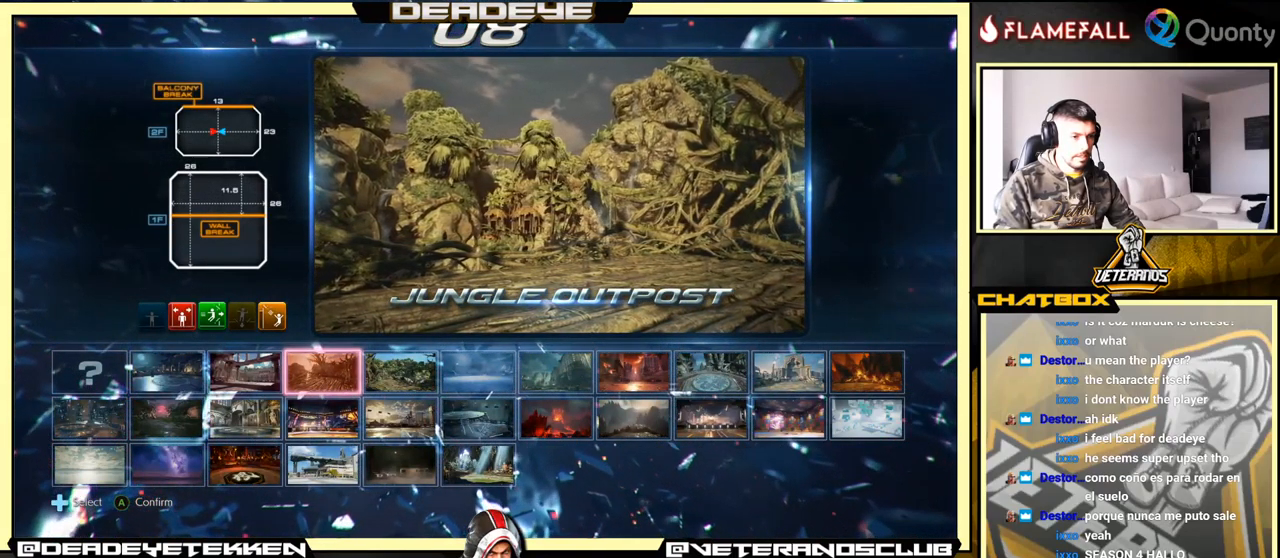
{"buttons": [], "left_stick": "center", "events": [[17, "CROSS", "down"], [117, "CROSS", "up"]]}
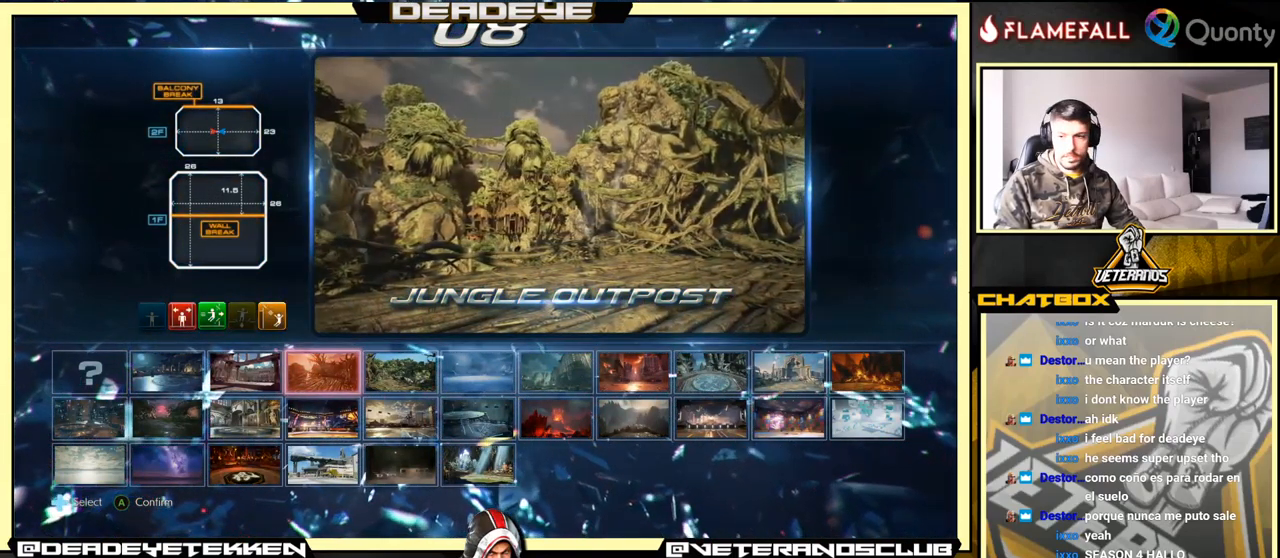
{"buttons": [], "left_stick": "center", "events": []}
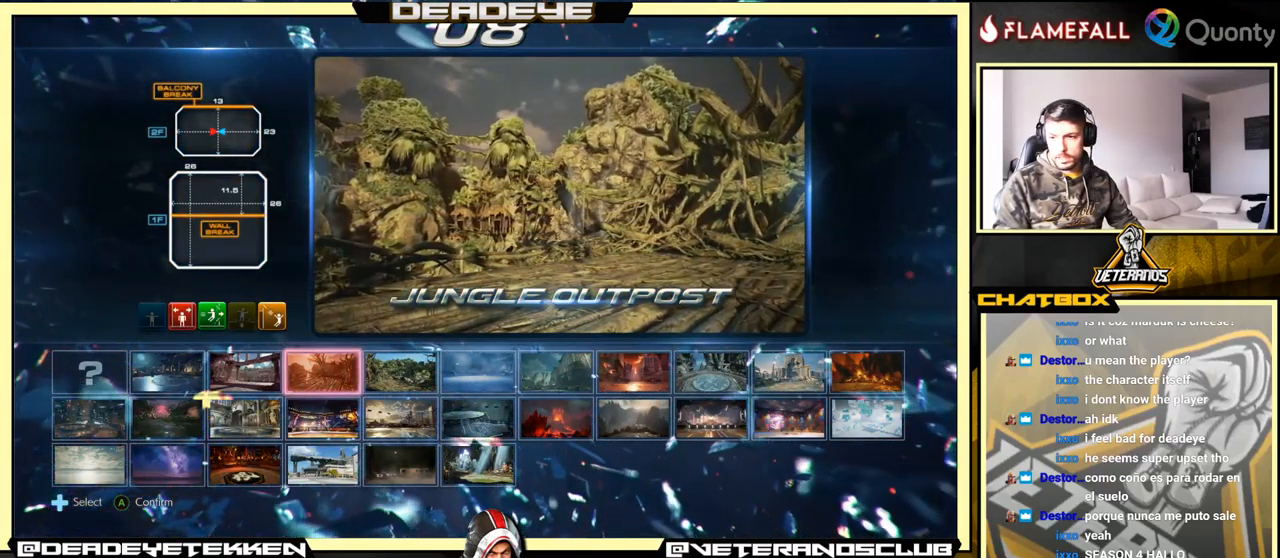
{"buttons": [], "left_stick": "center", "events": []}
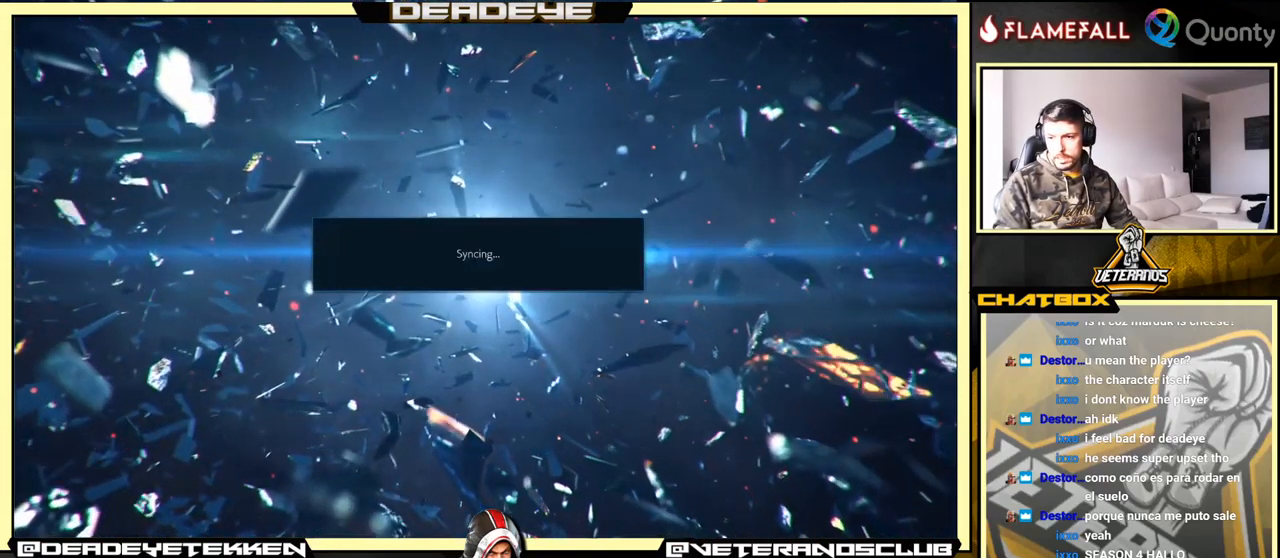
{"buttons": [], "left_stick": "center", "events": []}
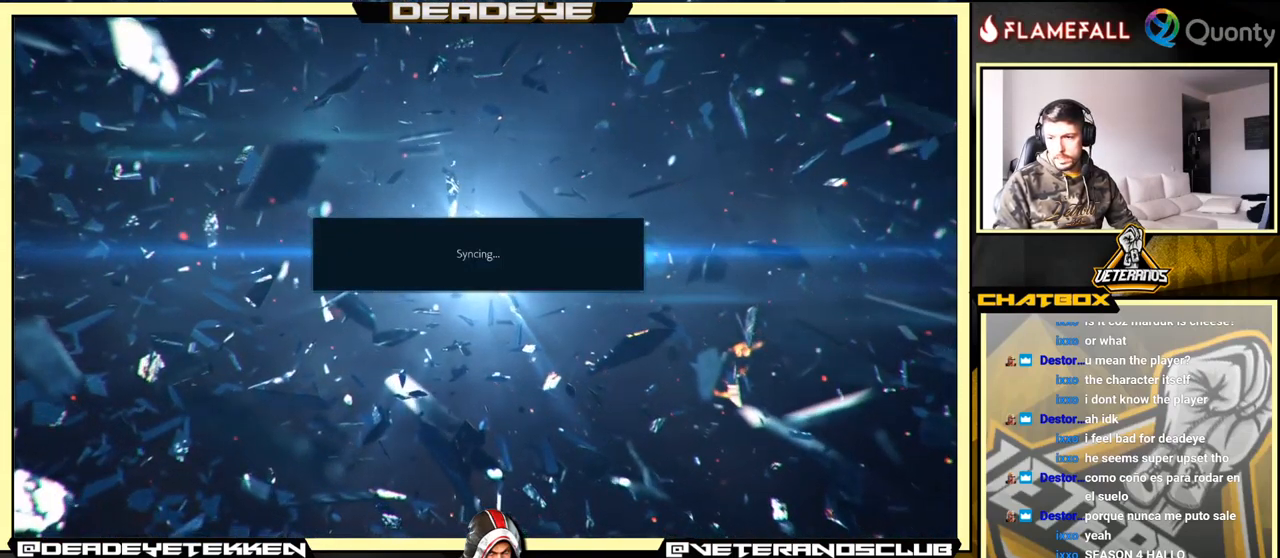
{"buttons": [], "left_stick": "center", "events": []}
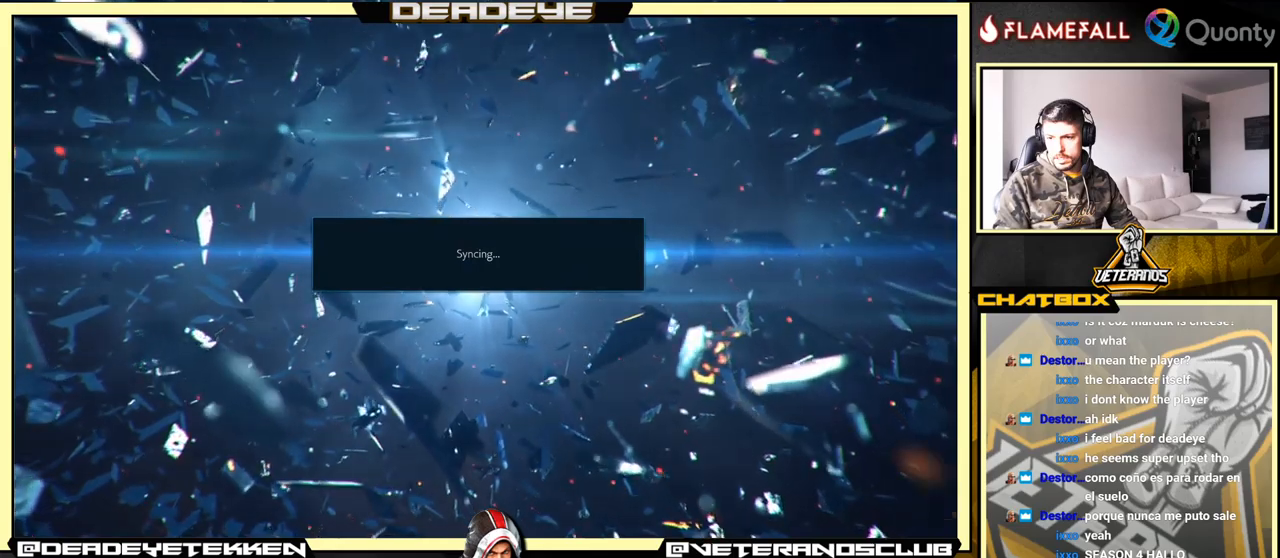
{"buttons": [], "left_stick": "center", "events": []}
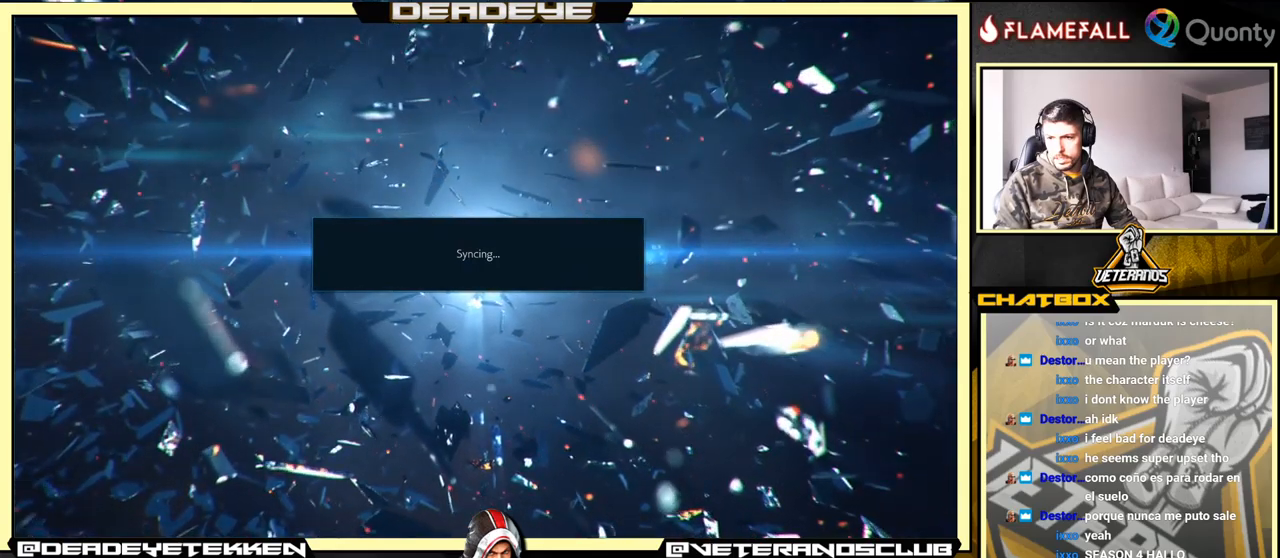
{"buttons": [], "left_stick": "center", "events": []}
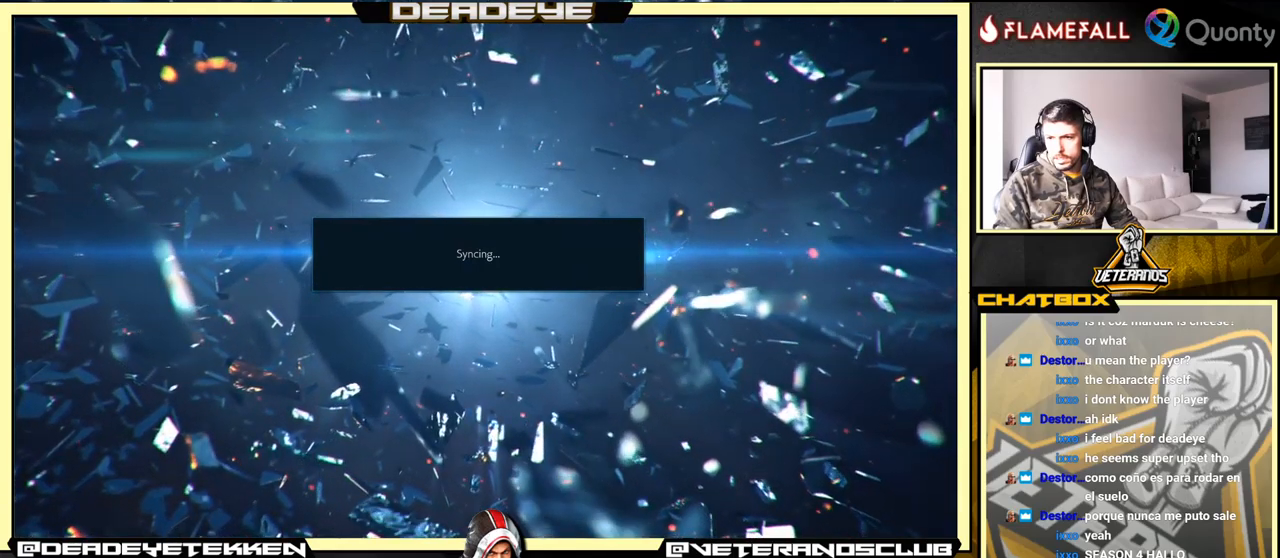
{"buttons": [], "left_stick": "center", "events": [[34, "CROSS", "down"], [200, "CROSS", "up"]]}